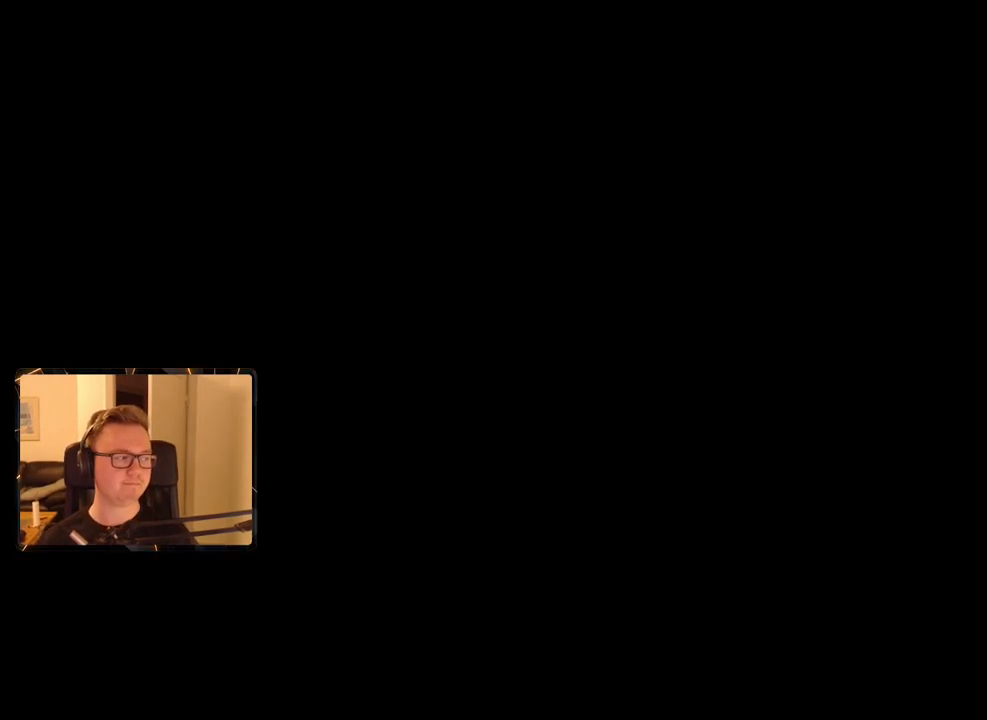
Gameplay with keyboard and mouse; each line is a JSON object with the keys and mouse buttons held at the frame after it. "events" lists presses ("down") and releases ("up") of "1", "2", "3", "4", "5", "6", "7", "8", "9", "a", "alt", "b", "c", "caps_lock", "ctrl", "d", "e", "escape", "f", "g", "h", "m", "n", "q", "r", "return", "s", "shift", "space", "t", "tab", "v", "w", "x", "y", "z", "mouse_left", "mouse_right", "mouse_mb4", "mouse_mb5", "mouse_wheel_up" and "mouse_wheel_down" between this image and that frame as [ms after this image, input, new state], when the widget could be followed in between. "mouse_left", "mouse_right", "mouse_mb4", "mouse_mb5", "mouse_wheel_up", "mouse_wheel_down" = the "left", "right", "mb4", "mb5", "wheel_up", "wheel_down" buttons of the "mouse" list. No other keys are recorded. Mouse movement is not recorded.
{"keys": ["shift"], "mouse": [], "events": [[433, "shift", "down"]]}
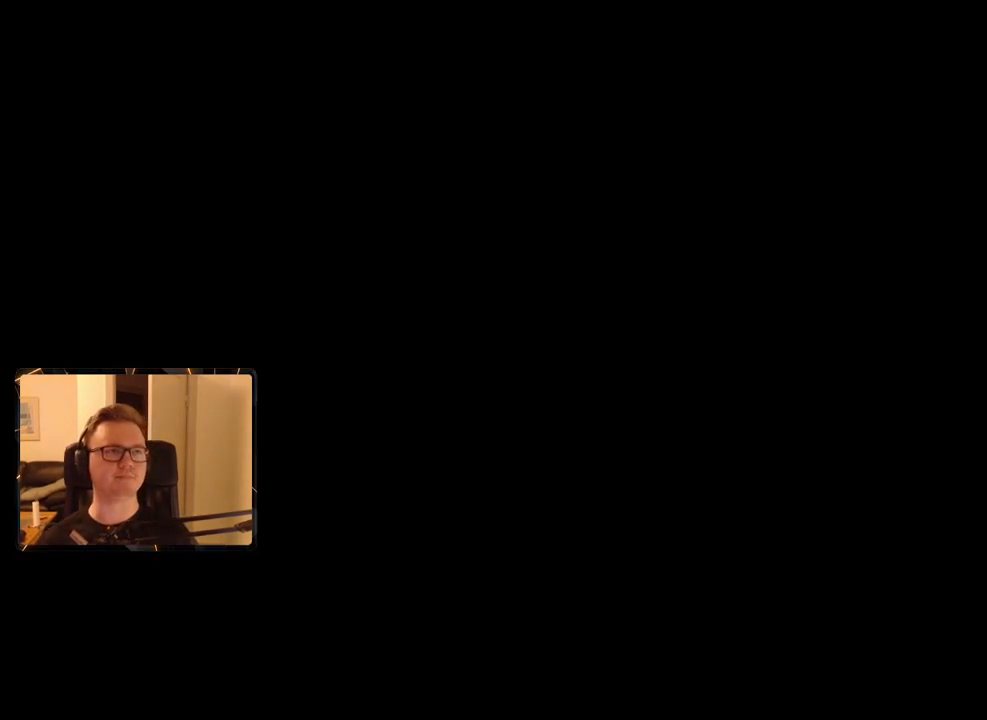
{"keys": [], "mouse": [], "events": [[17, "shift", "up"], [100, "shift", "down"], [200, "shift", "up"], [300, "shift", "down"], [400, "shift", "up"]]}
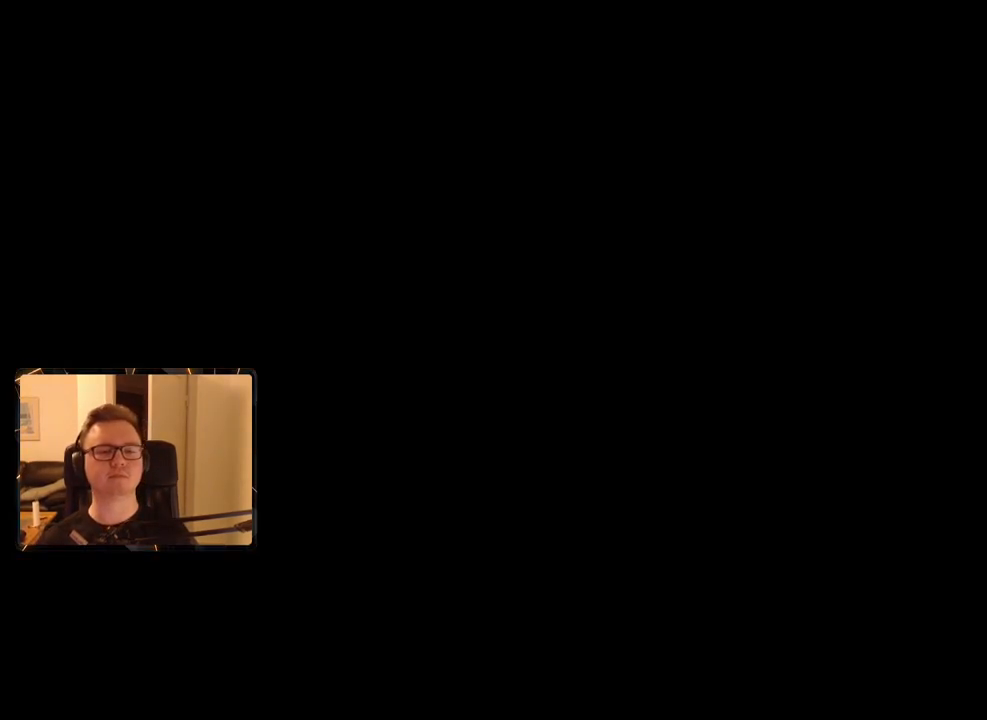
{"keys": [], "mouse": [], "events": []}
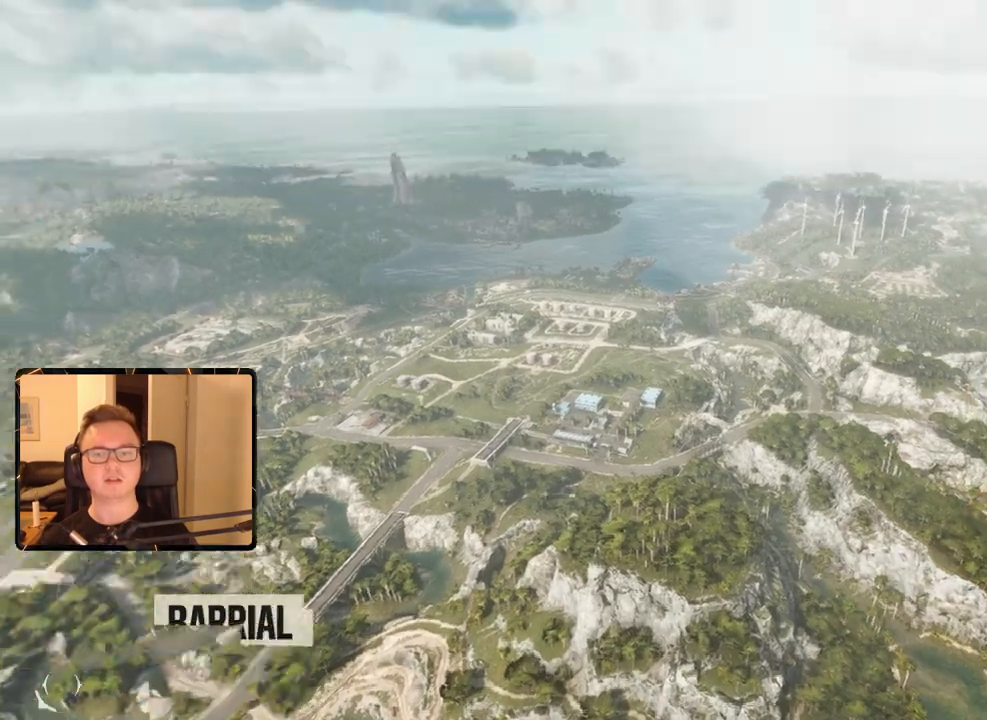
{"keys": ["d", "w"], "mouse": [], "events": [[267, "w", "down"], [283, "d", "down"]]}
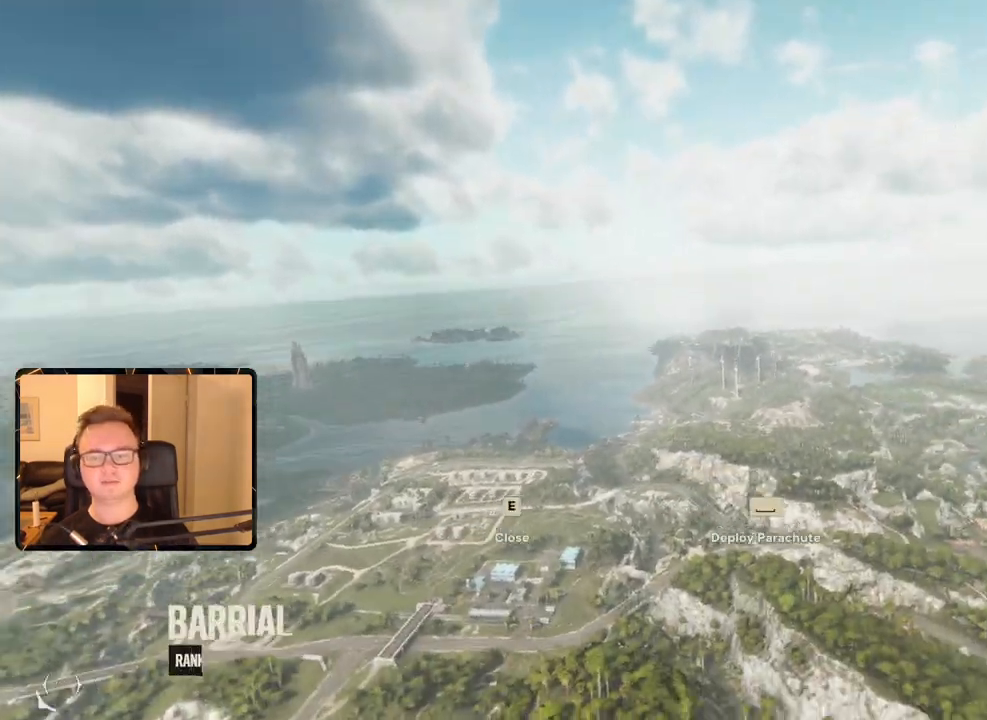
{"keys": ["w"], "mouse": [], "events": [[267, "d", "up"]]}
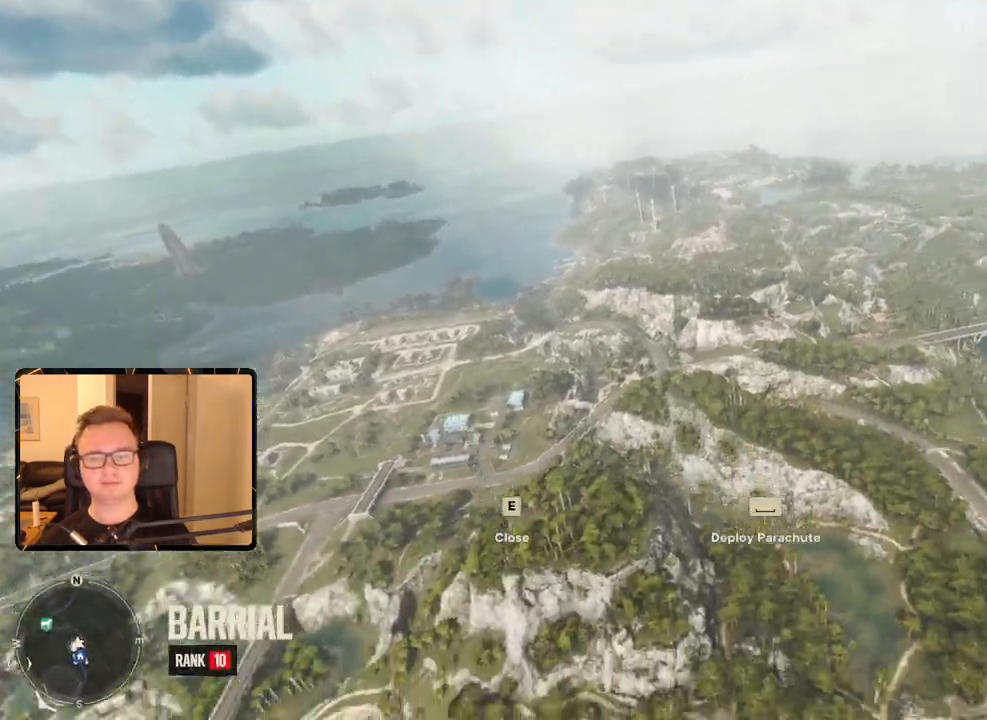
{"keys": ["w"], "mouse": [], "events": []}
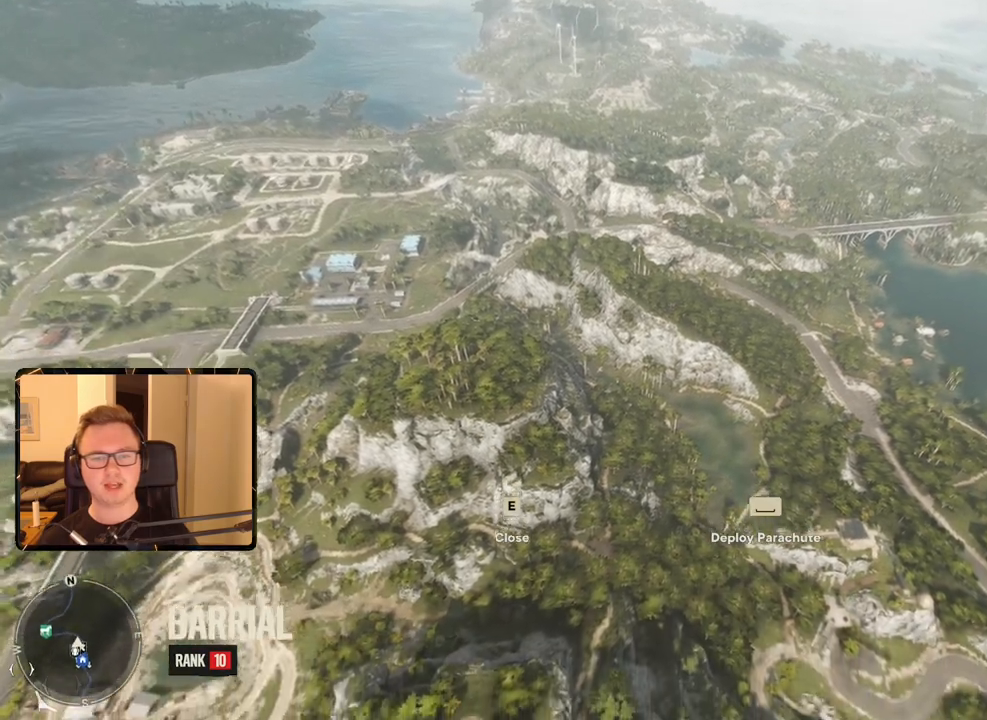
{"keys": ["w"], "mouse": [], "events": [[133, "d", "down"], [217, "d", "up"]]}
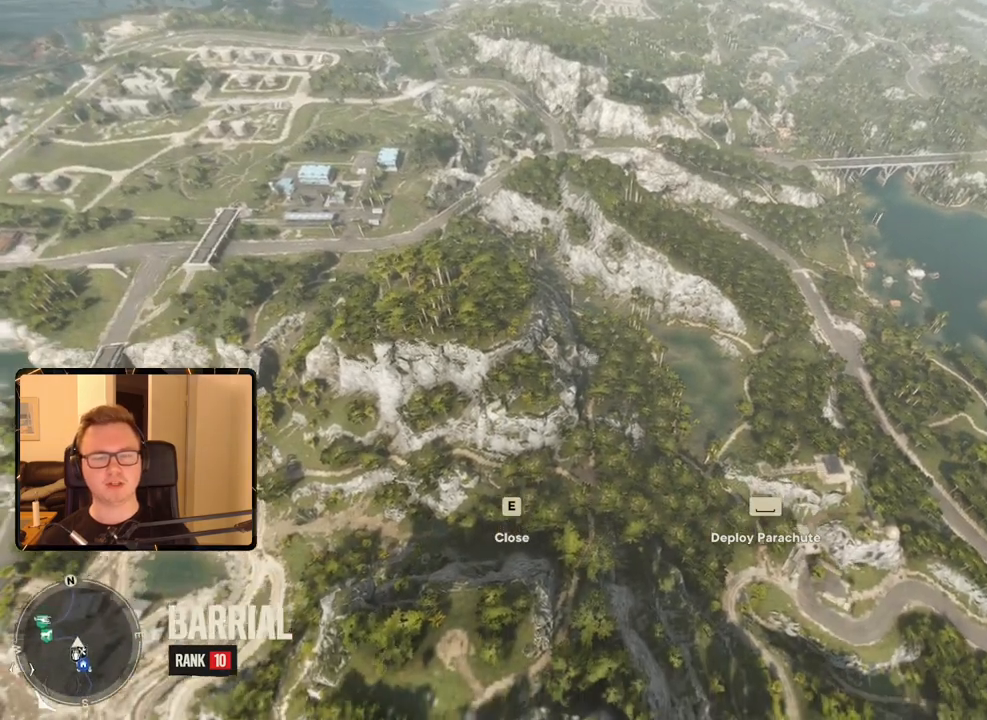
{"keys": ["w"], "mouse": [], "events": [[50, "d", "down"], [200, "d", "up"]]}
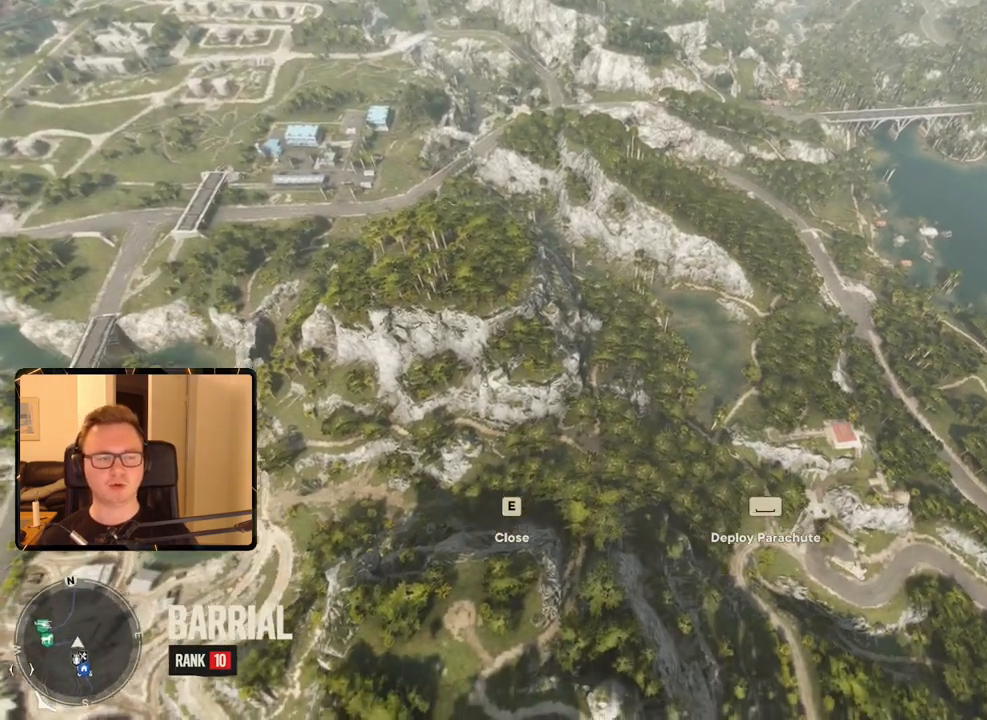
{"keys": [], "mouse": [], "events": [[167, "d", "down"], [350, "d", "up"], [400, "w", "up"]]}
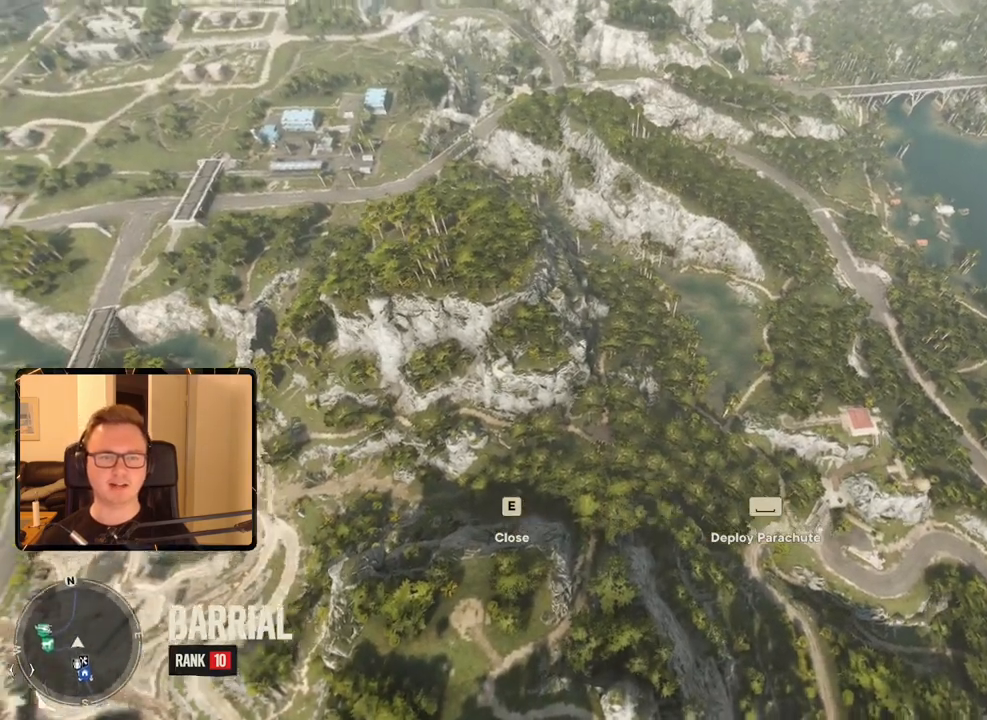
{"keys": [], "mouse": [], "events": [[83, "d", "down"], [217, "d", "up"]]}
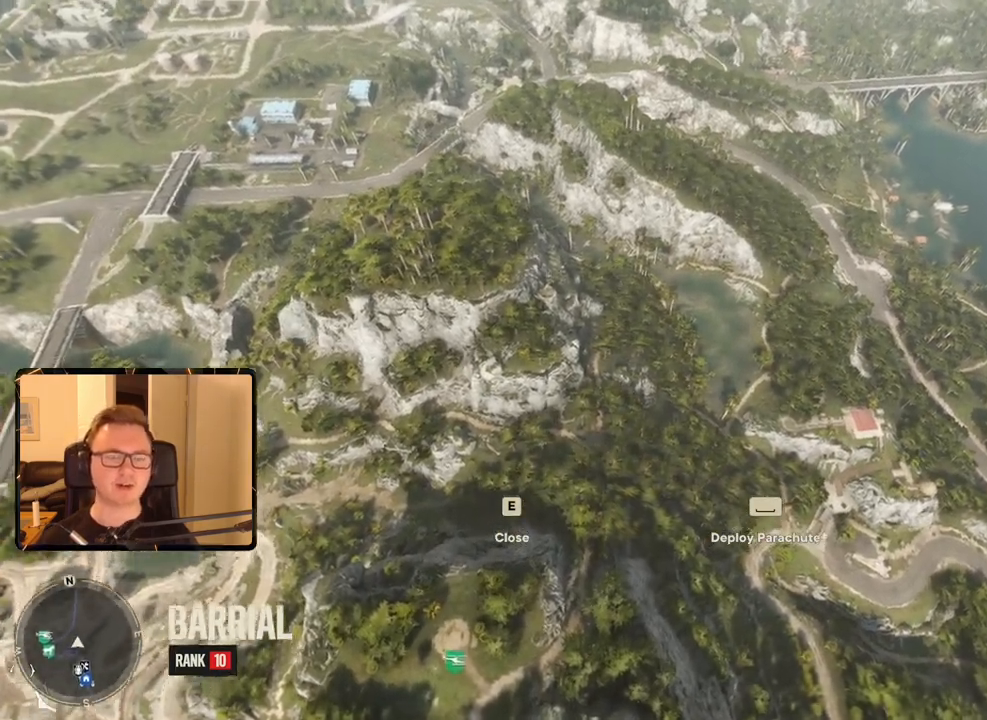
{"keys": [], "mouse": [], "events": []}
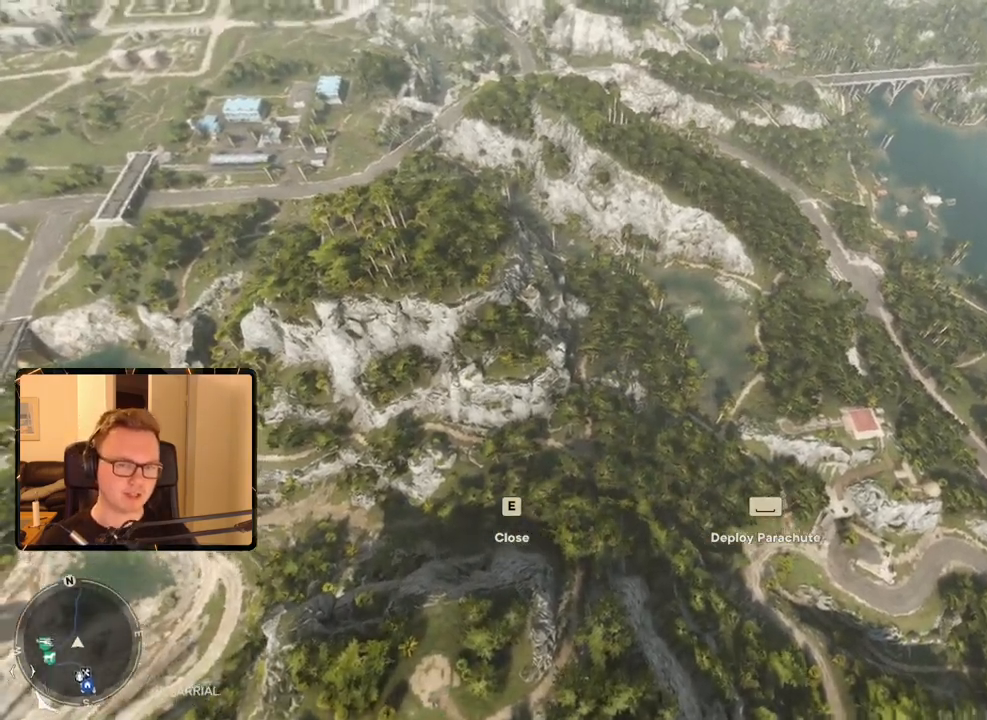
{"keys": ["s"], "mouse": [], "events": [[67, "s", "down"]]}
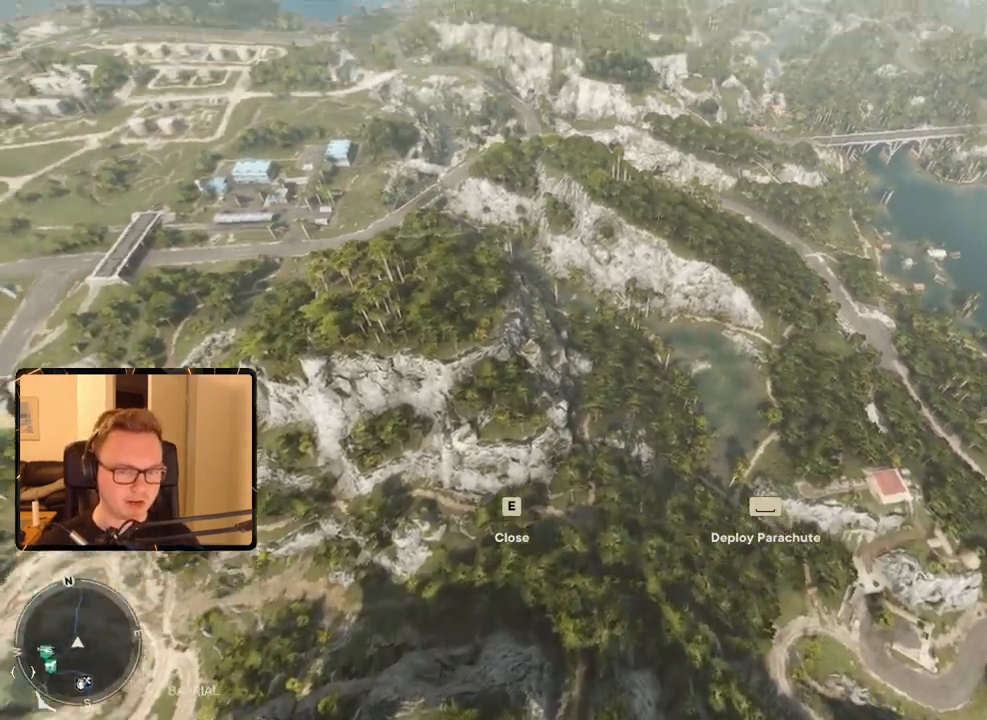
{"keys": ["s"], "mouse": [], "events": []}
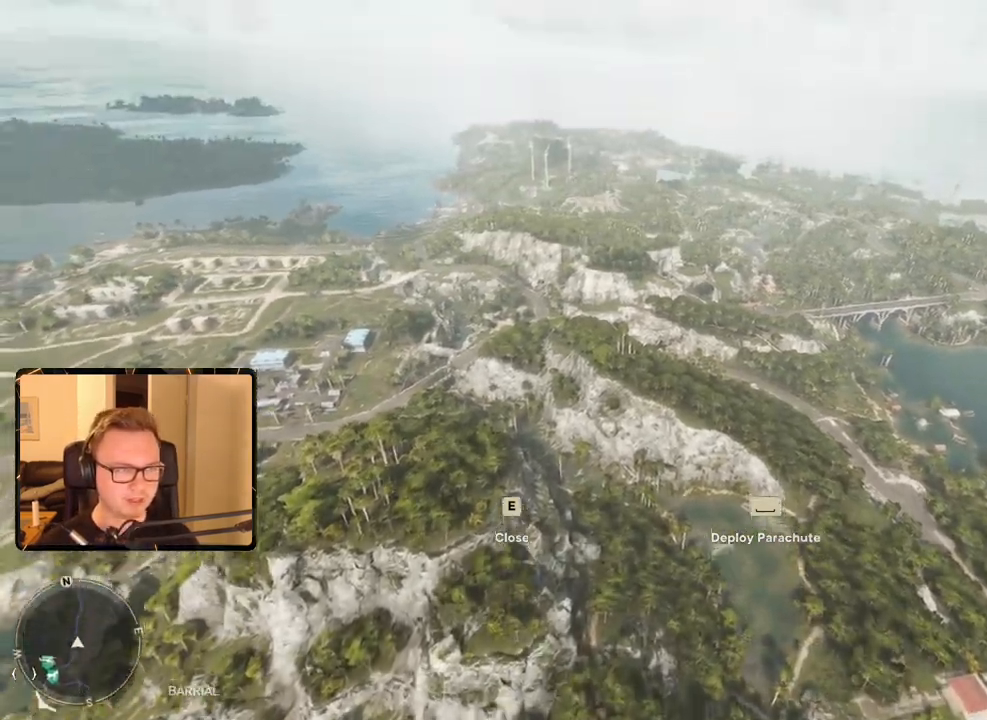
{"keys": ["s"], "mouse": [], "events": []}
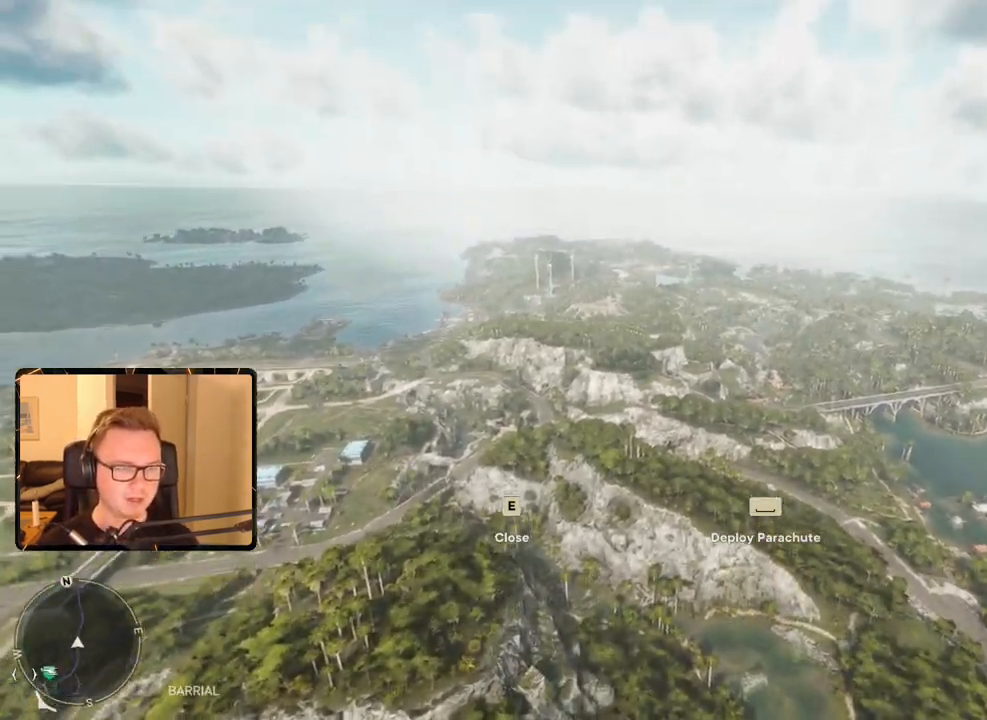
{"keys": [], "mouse": [], "events": [[50, "s", "up"], [283, "d", "down"], [383, "d", "up"]]}
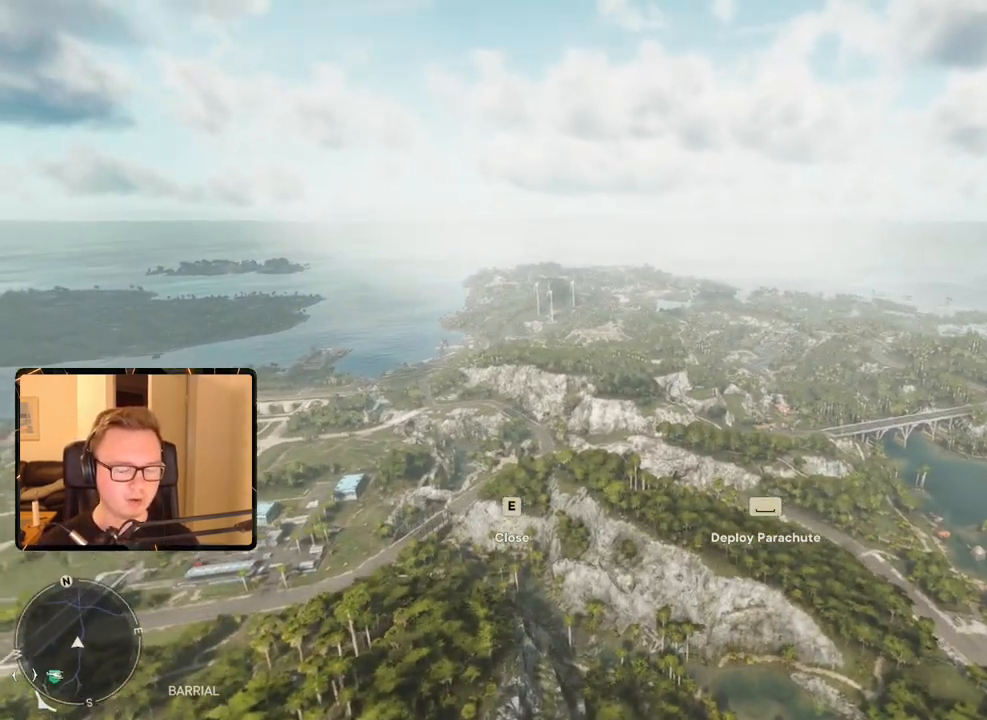
{"keys": [], "mouse": [], "events": []}
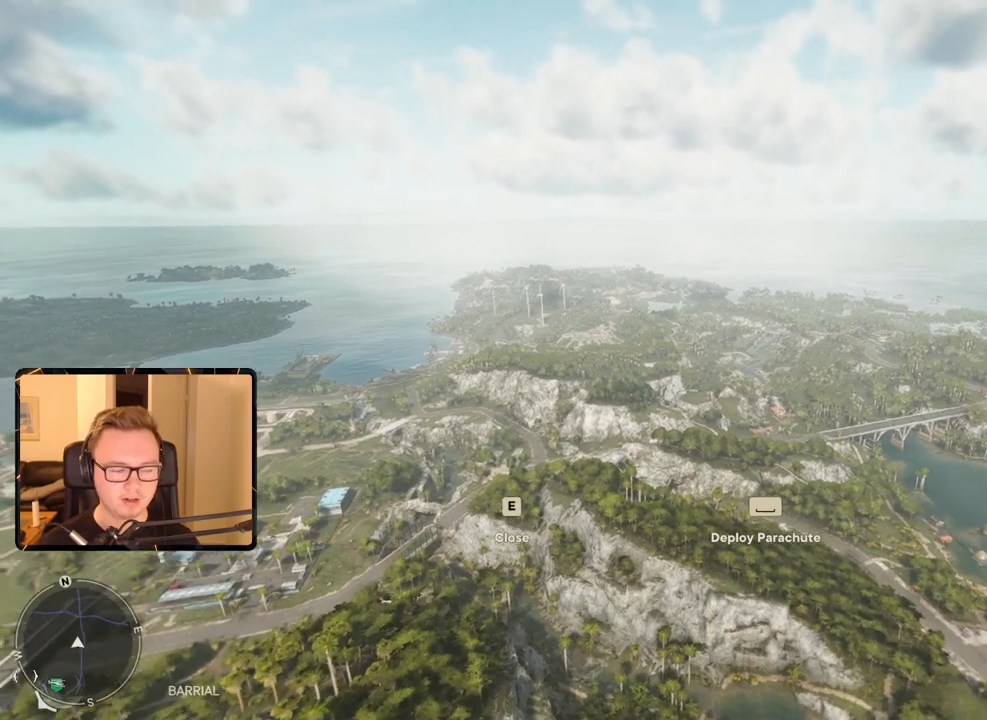
{"keys": [], "mouse": [], "events": []}
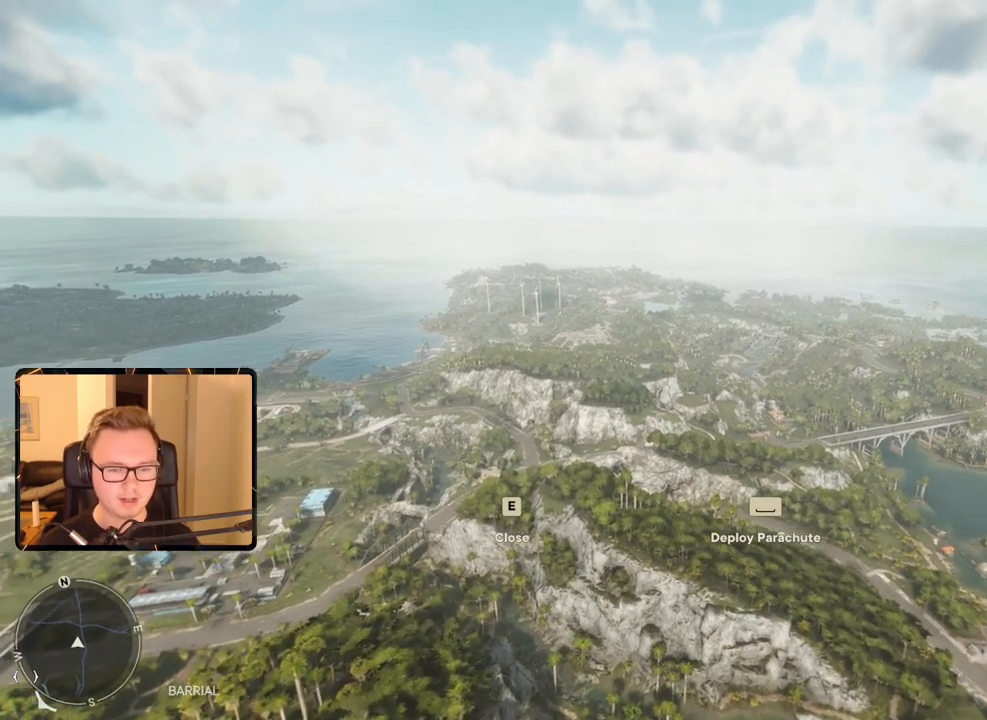
{"keys": [], "mouse": [], "events": []}
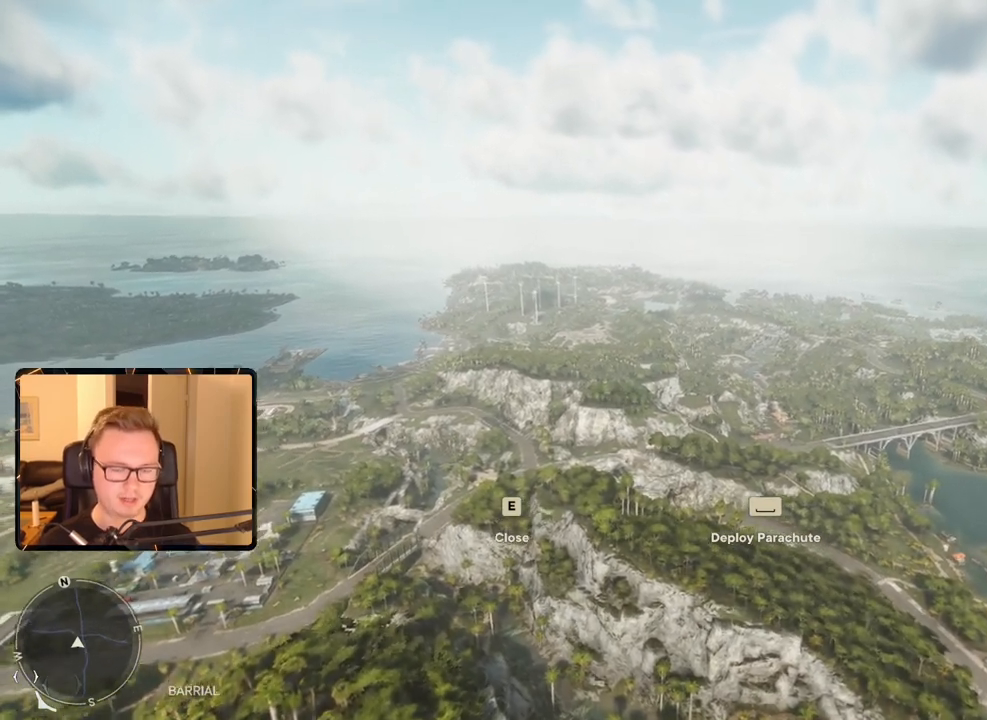
{"keys": [], "mouse": [], "events": []}
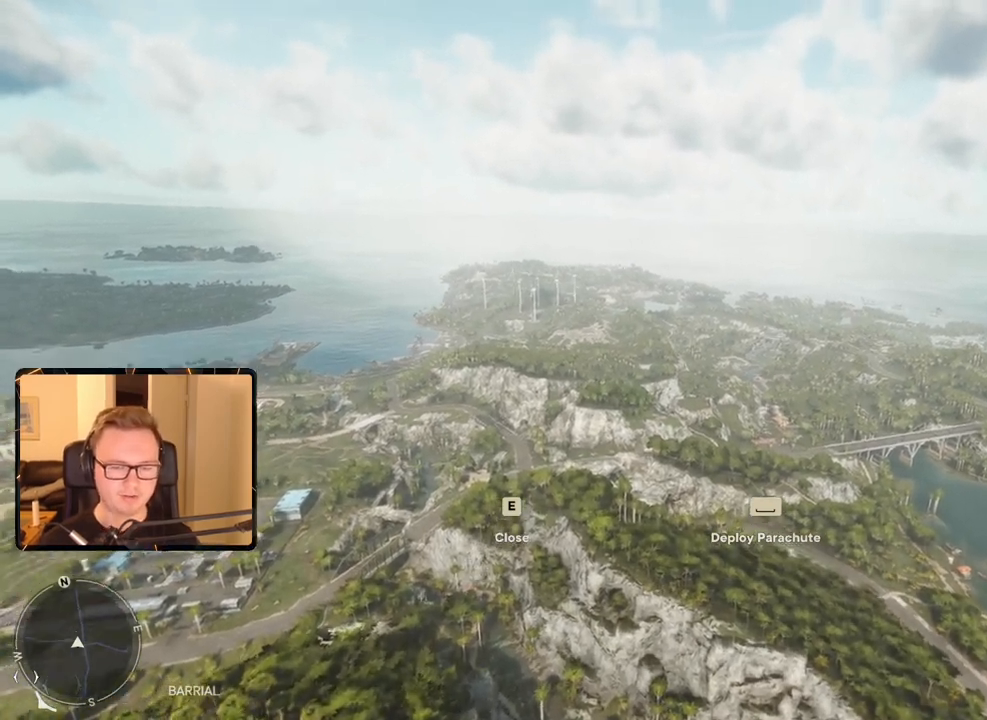
{"keys": [], "mouse": [], "events": []}
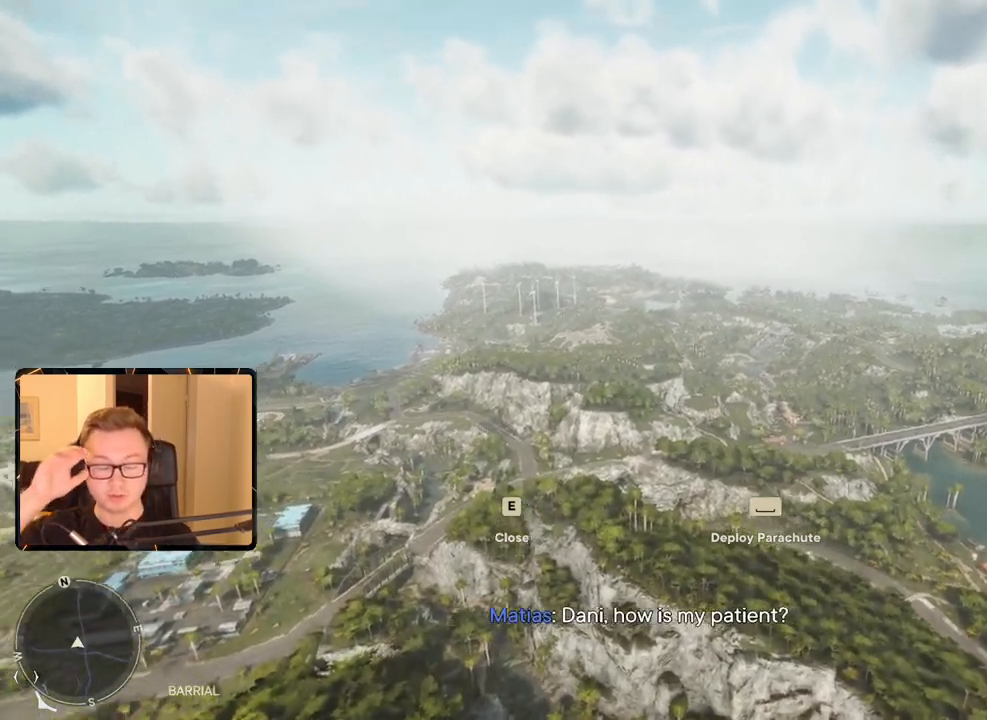
{"keys": [], "mouse": [], "events": []}
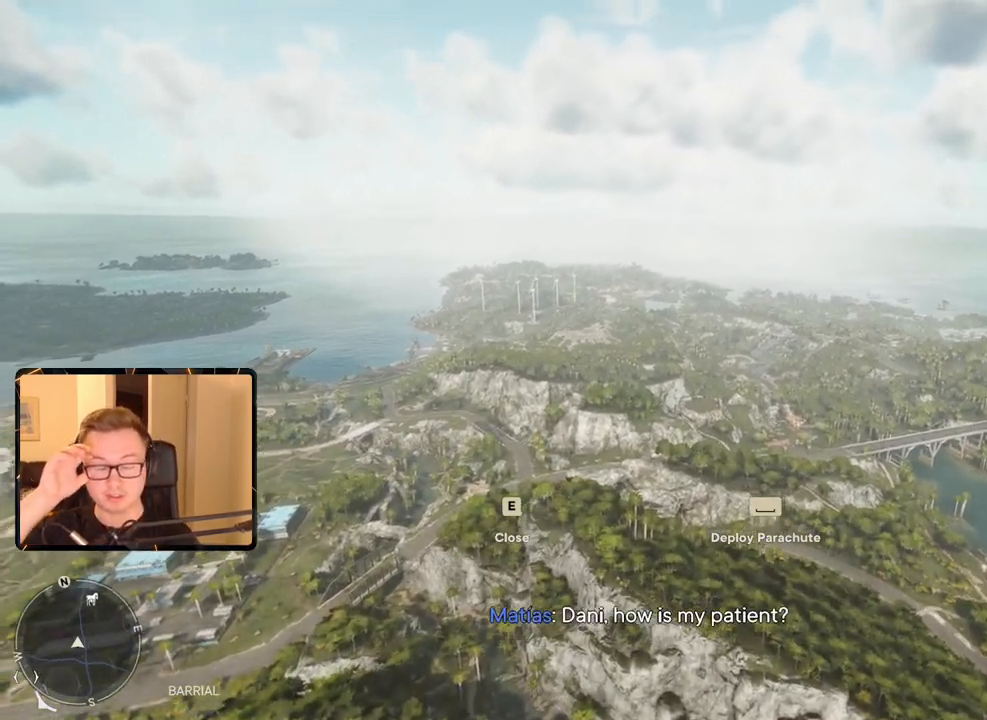
{"keys": [], "mouse": [], "events": []}
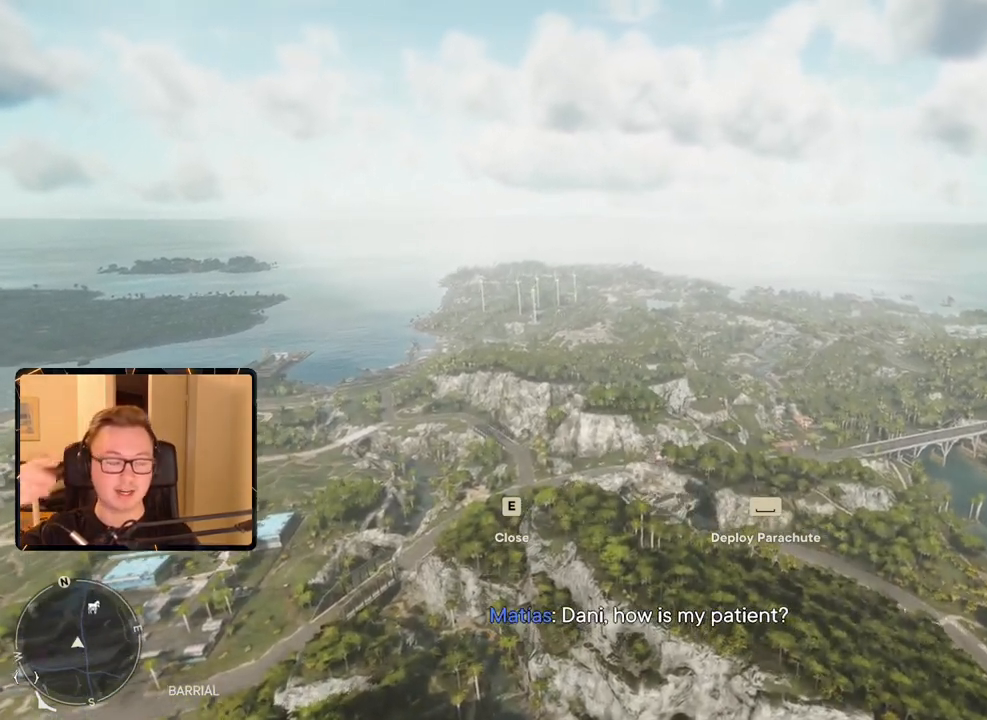
{"keys": [], "mouse": [], "events": []}
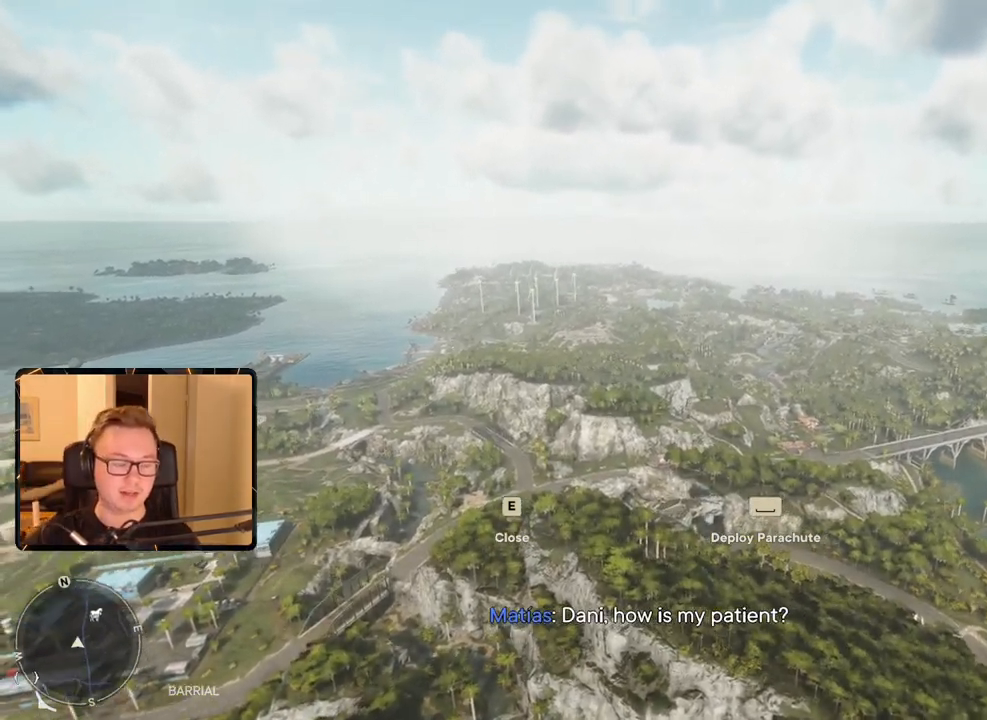
{"keys": ["w"], "mouse": [], "events": [[500, "w", "down"]]}
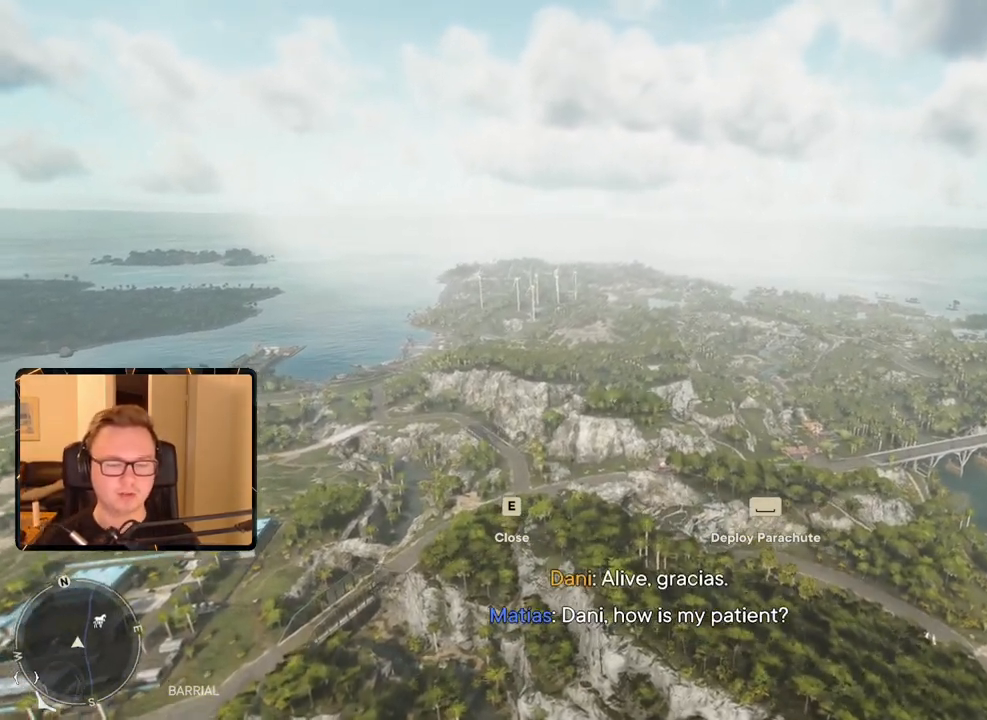
{"keys": [], "mouse": [], "events": [[333, "w", "up"]]}
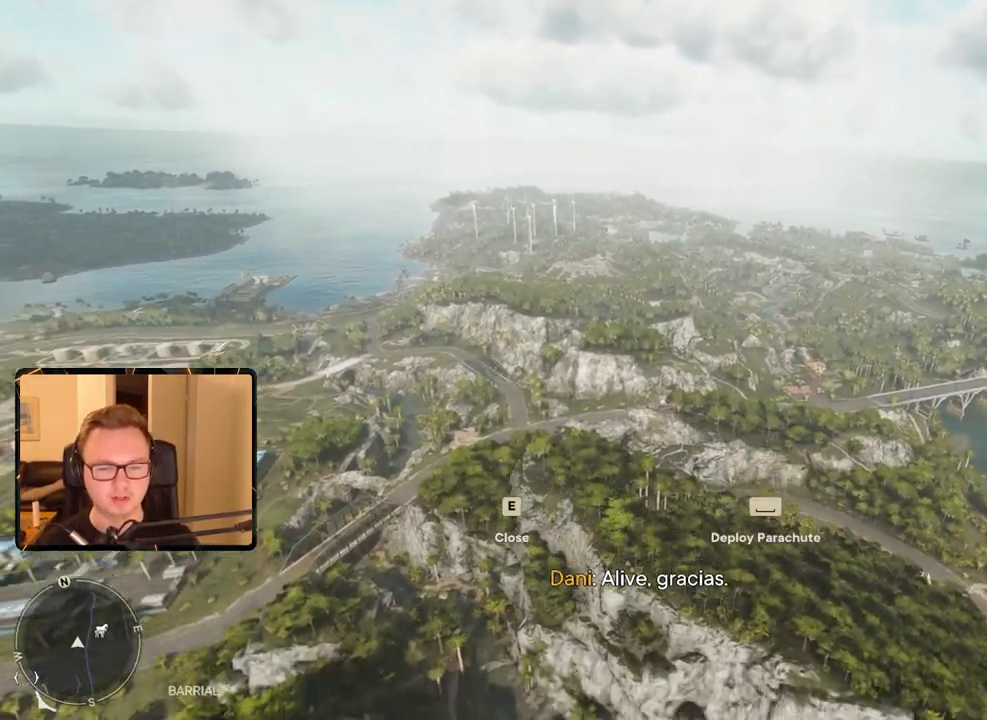
{"keys": [], "mouse": [], "events": []}